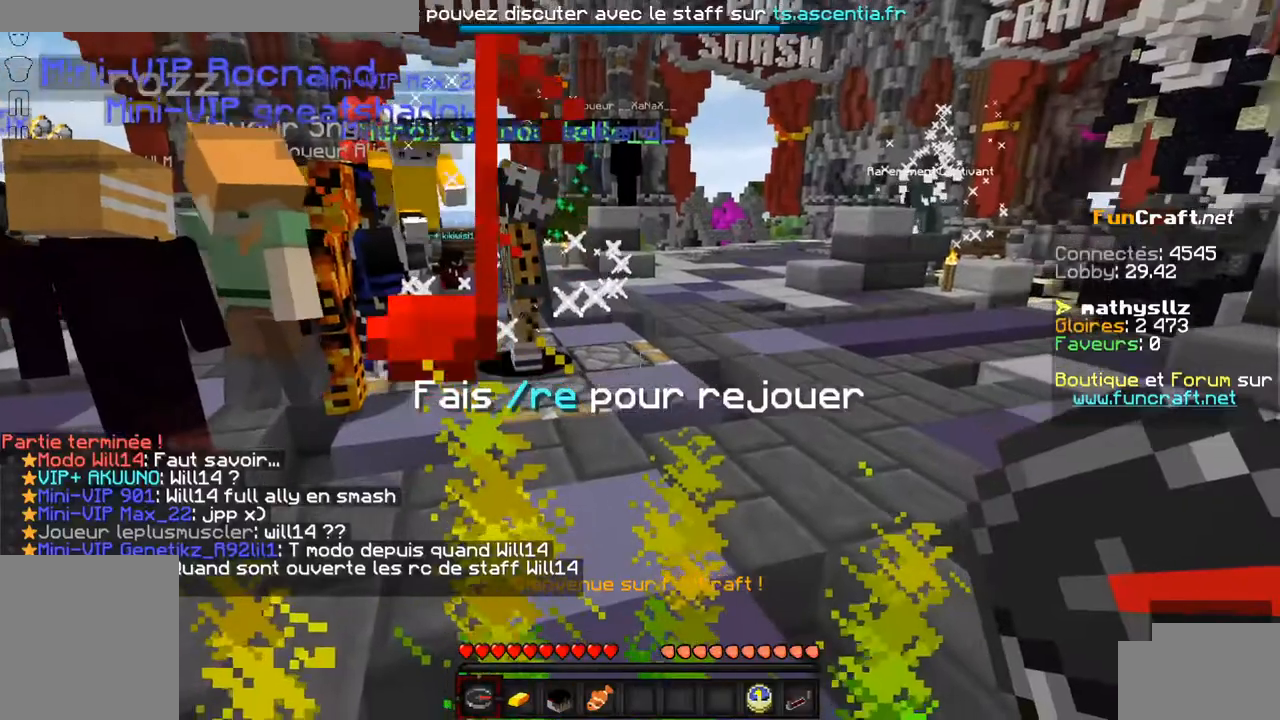
Gameplay with keyboard; each line is a JSON object with the keys held at the frame after it. "events" lists presses ("down") and releases ("up") of "d", "q", "s", "shift", "space" and "z" between this image and that frame as [ms after this image, input, new state], when the widget could be followed in between. No other keys are recorded. Mouse input is not recorded.
{"keys": ["z"], "events": [[217, "z", "down"]]}
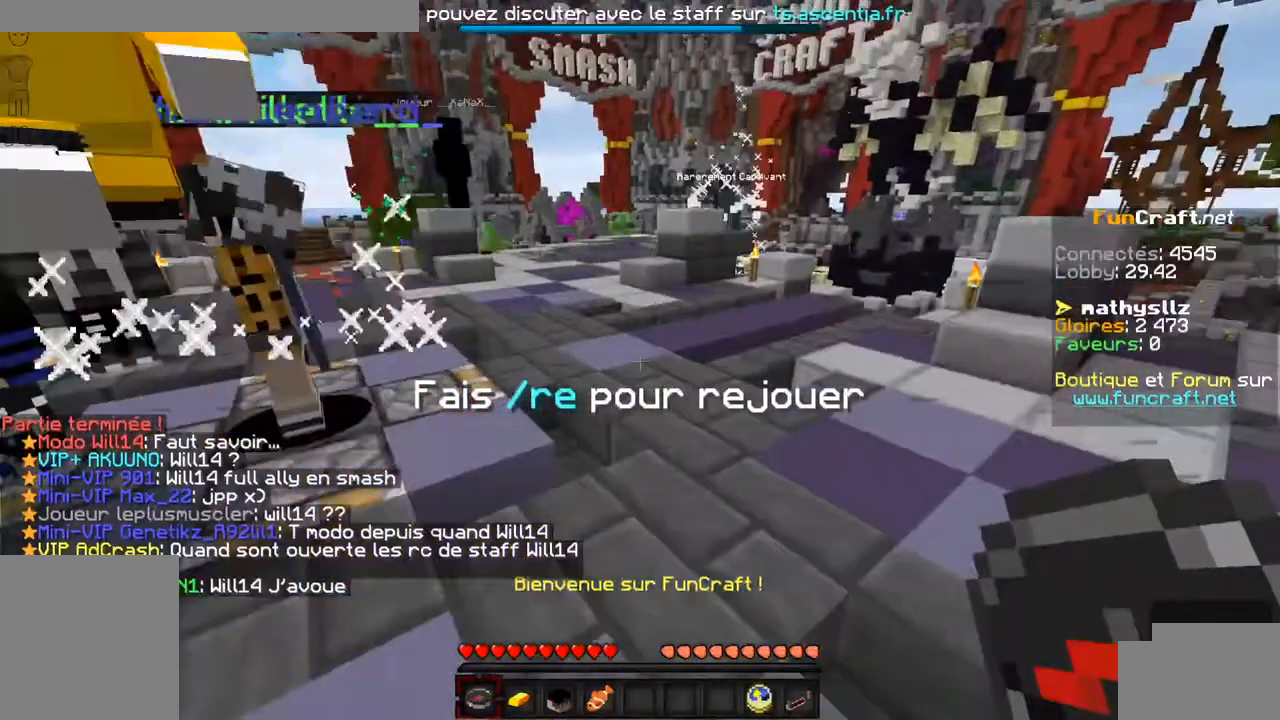
{"keys": [], "events": [[234, "z", "up"]]}
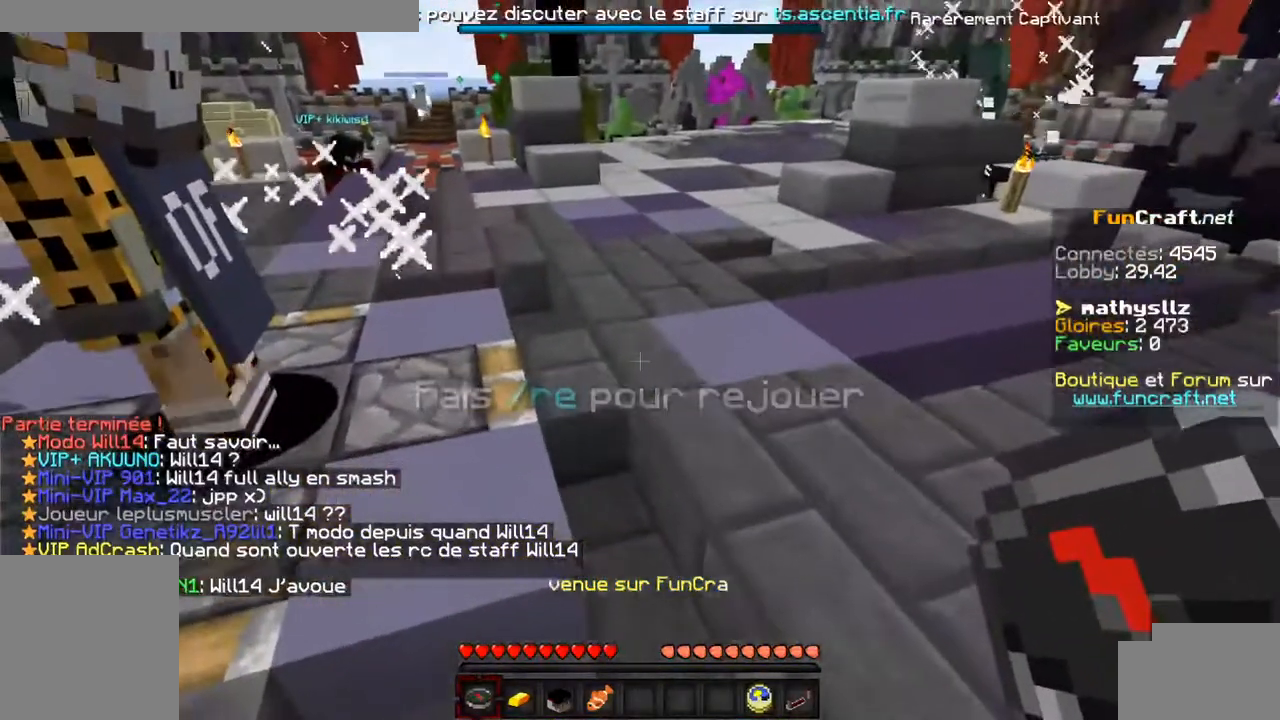
{"keys": [], "events": []}
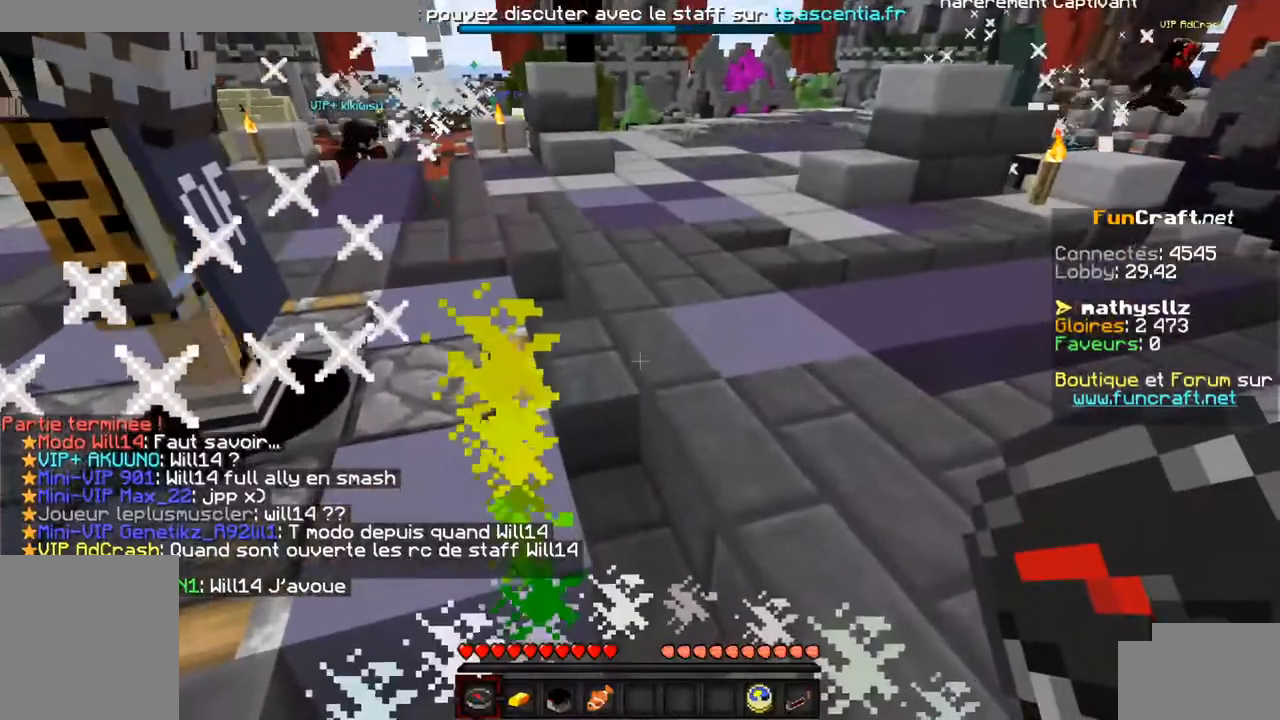
{"keys": [], "events": []}